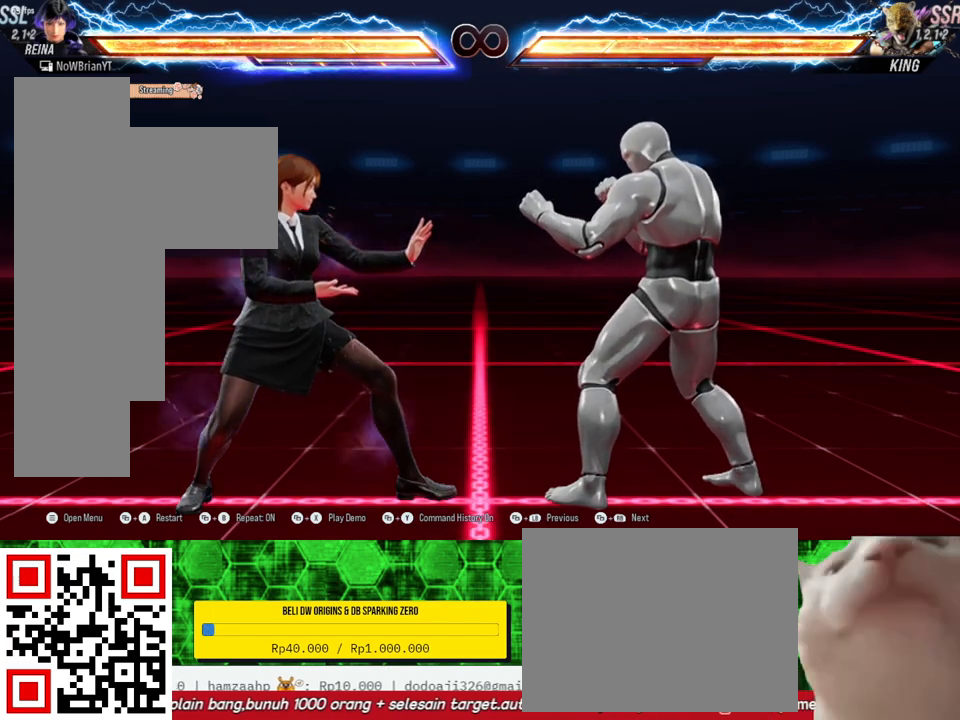
Gameplay with a controller (PlayStation layout); each line is a JSON object with the inputs held at the frame after it. "events" lists button and stick changes between this image and that frame as [ms after this image, input, new state], when the widget could be followed in between. Not read: SELECT left_stick.
{"buttons": ["DPAD_DOWN"], "right_stick": "center", "events": [[333, "DPAD_RIGHT", "down"], [400, "DPAD_RIGHT", "up"], [500, "DPAD_DOWN", "down"]]}
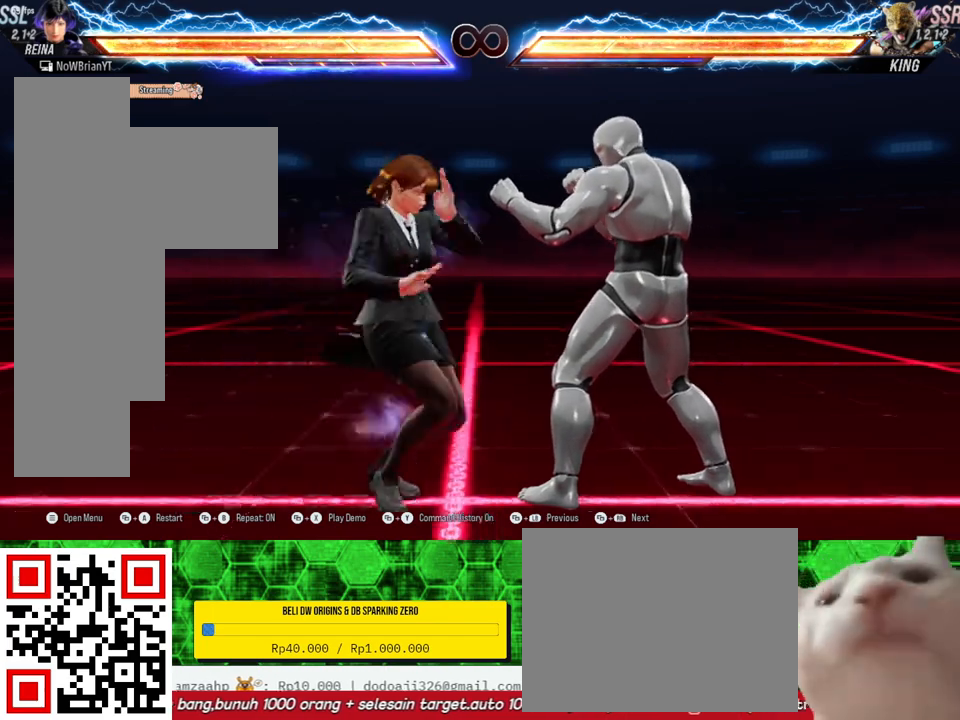
{"buttons": [], "right_stick": "center", "events": [[33, "DPAD_RIGHT", "down"], [33, "TRIANGLE", "down"], [167, "DPAD_DOWN", "up"], [167, "TRIANGLE", "up"], [200, "DPAD_RIGHT", "up"]]}
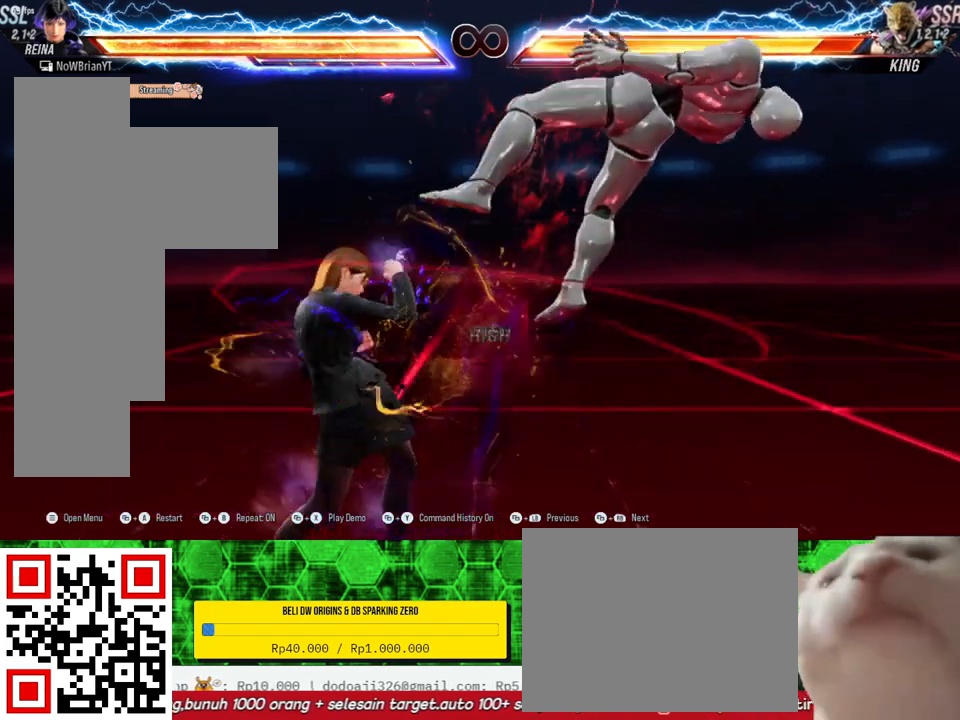
{"buttons": [], "right_stick": "center", "events": [[267, "DPAD_RIGHT", "down"], [267, "DPAD_UP", "down"], [300, "SQUARE", "down"], [433, "SQUARE", "up"], [467, "DPAD_RIGHT", "up"], [467, "DPAD_UP", "up"]]}
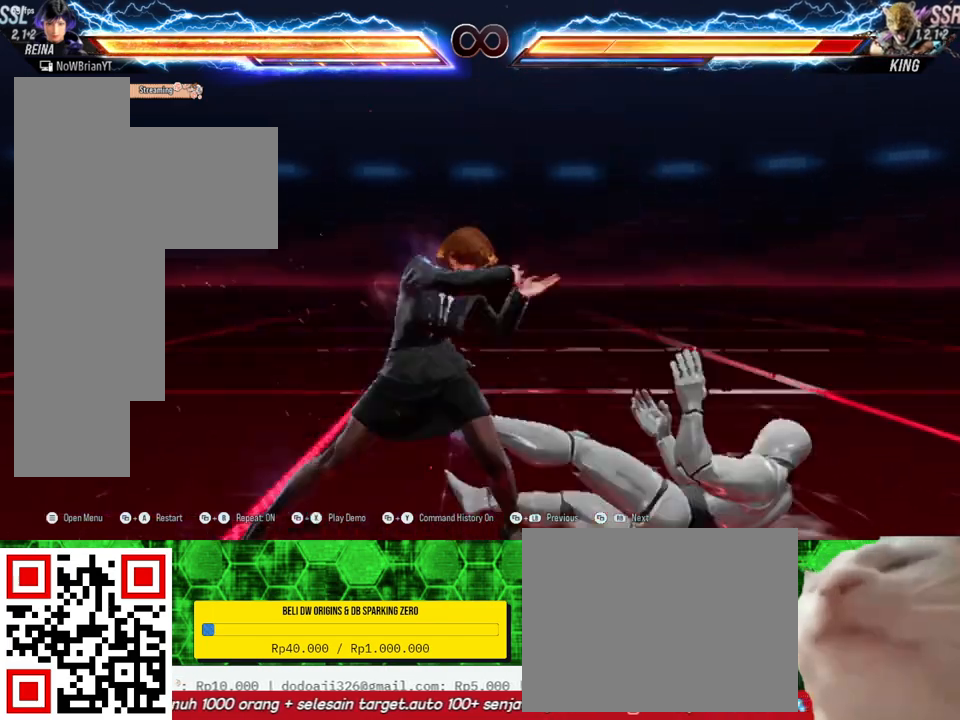
{"buttons": [], "right_stick": "center", "events": []}
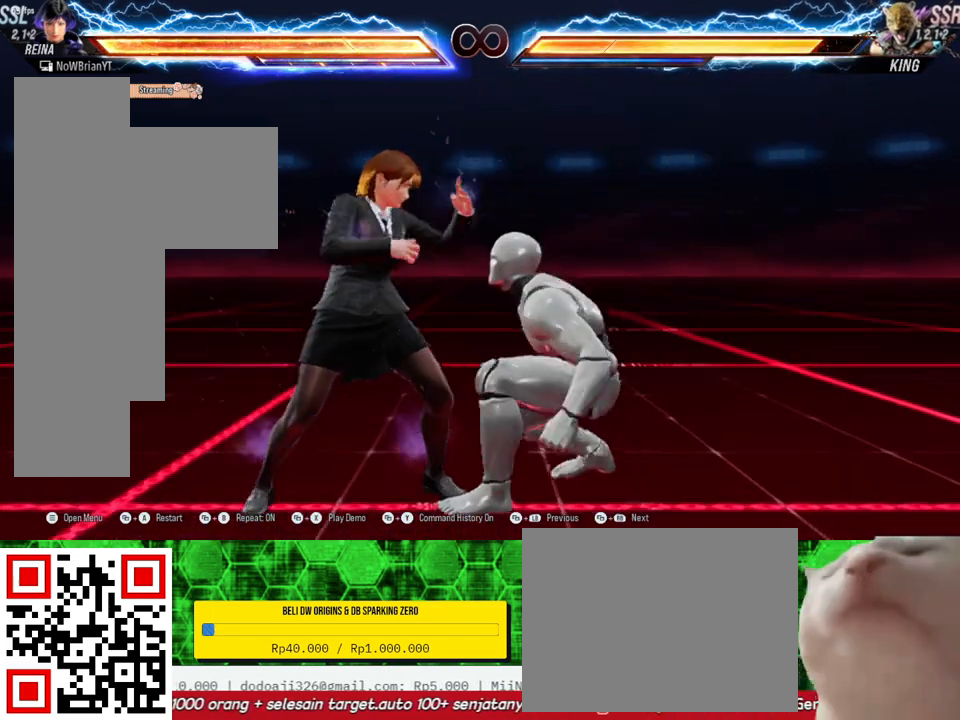
{"buttons": [], "right_stick": "center", "events": [[100, "CROSS", "down"], [200, "CROSS", "up"]]}
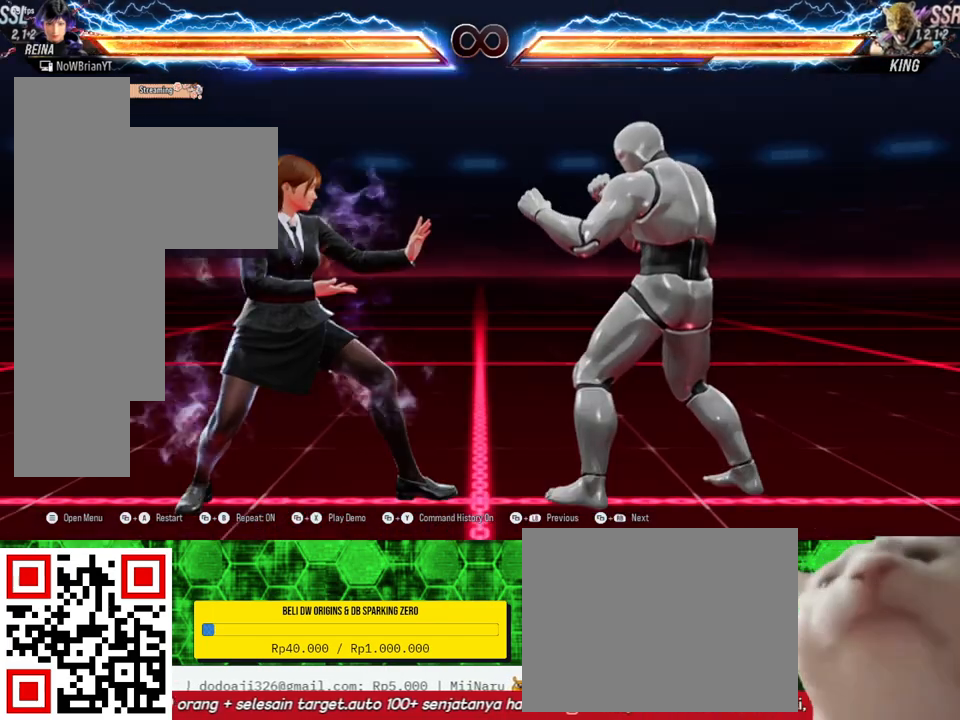
{"buttons": [], "right_stick": "center", "events": [[100, "DPAD_RIGHT", "down"], [133, "DPAD_RIGHT", "up"], [333, "DPAD_RIGHT", "down"], [333, "TRIANGLE", "down"], [367, "DPAD_DOWN", "down"], [433, "DPAD_DOWN", "up"], [467, "TRIANGLE", "up"], [500, "DPAD_RIGHT", "up"]]}
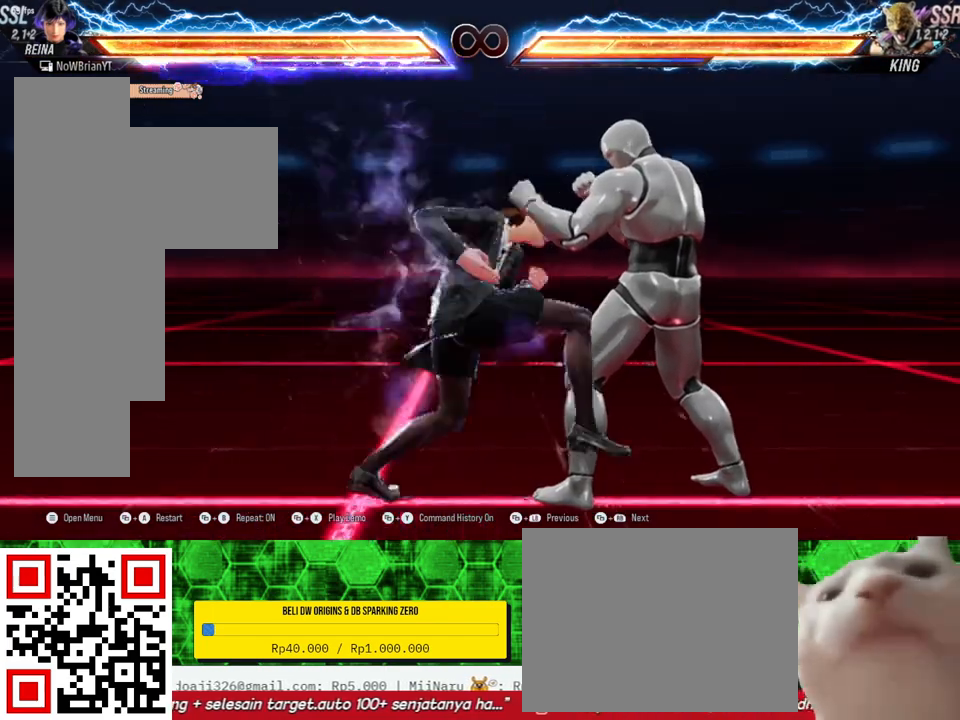
{"buttons": ["CROSS"], "right_stick": "center", "events": [[467, "CROSS", "down"]]}
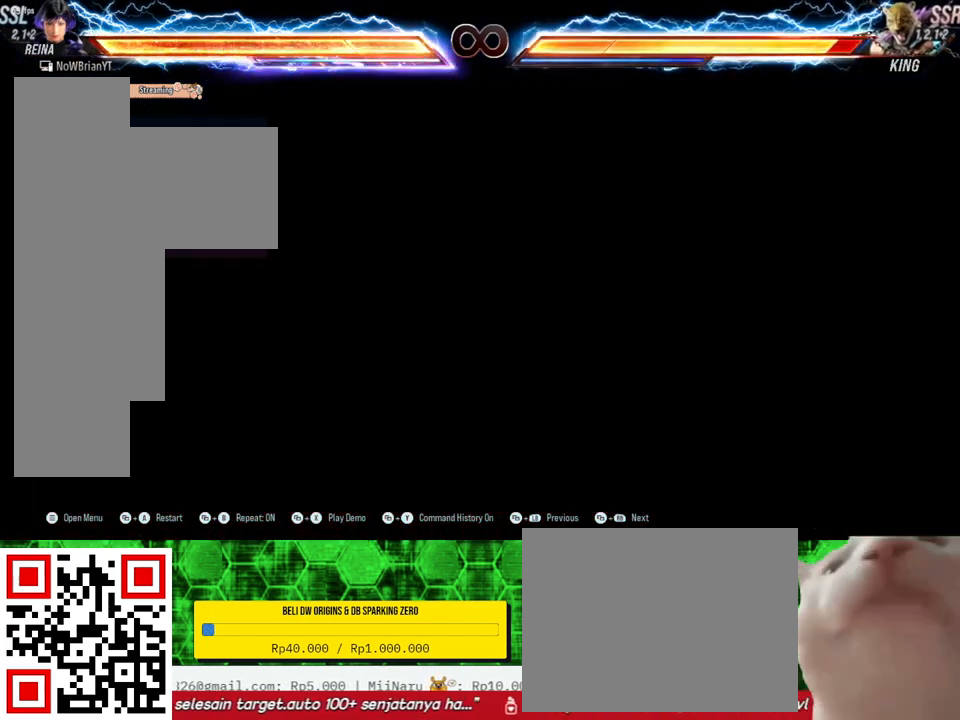
{"buttons": [], "right_stick": "center", "events": [[67, "CROSS", "up"], [333, "DPAD_RIGHT", "down"], [400, "DPAD_RIGHT", "up"]]}
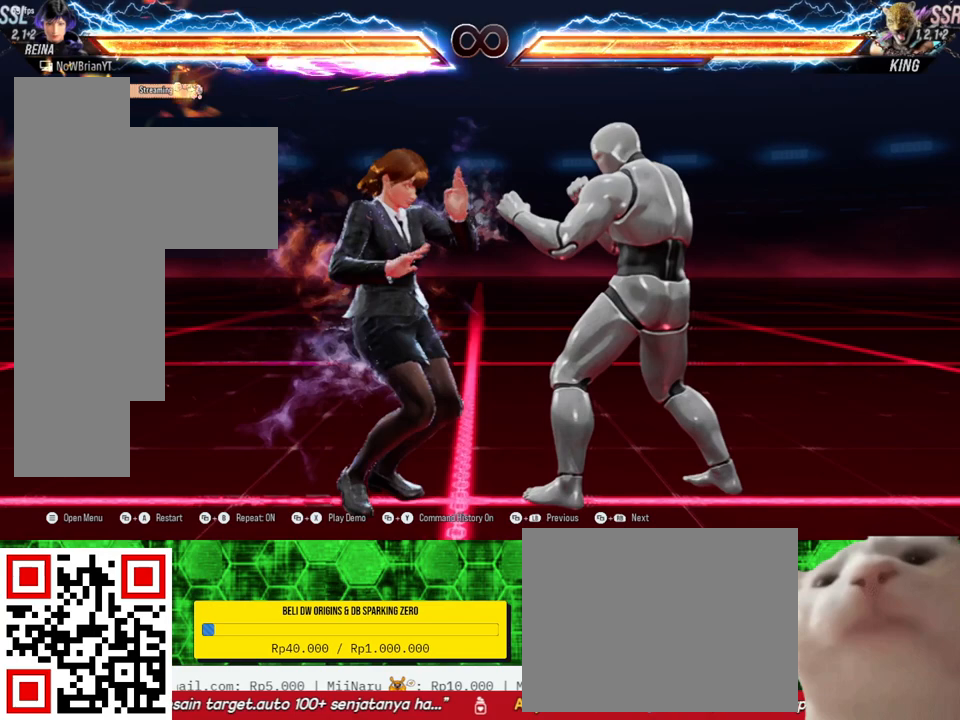
{"buttons": [], "right_stick": "center", "events": [[33, "DPAD_DOWN", "down"], [33, "DPAD_RIGHT", "down"], [67, "TRIANGLE", "down"], [167, "DPAD_DOWN", "up"], [167, "TRIANGLE", "up"], [200, "DPAD_RIGHT", "up"]]}
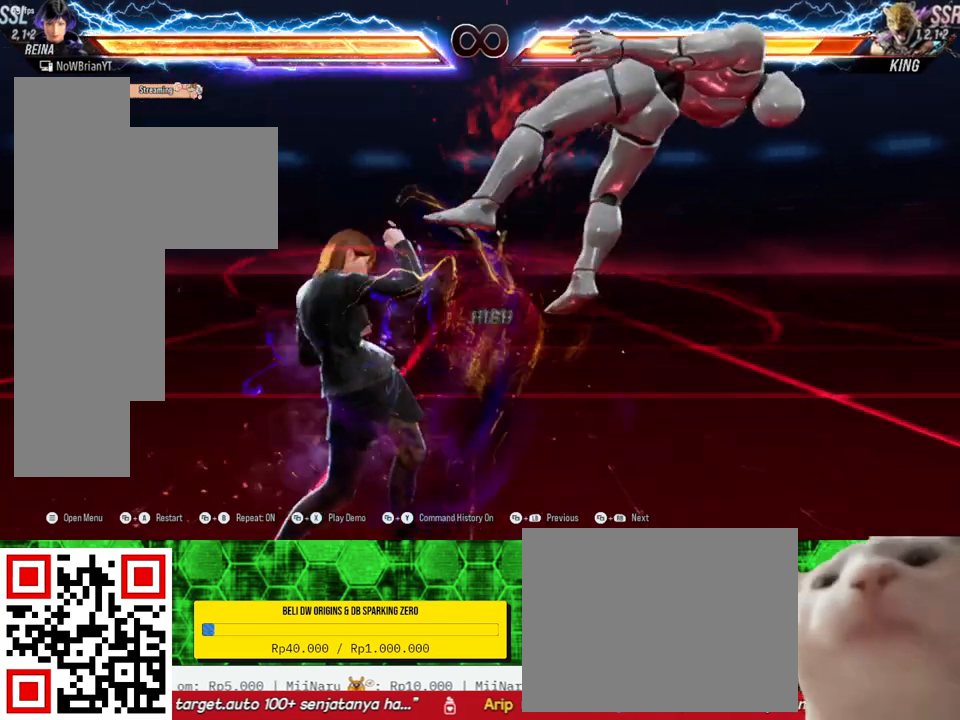
{"buttons": [], "right_stick": "center", "events": [[200, "DPAD_UP", "down"], [233, "DPAD_RIGHT", "down"], [233, "SQUARE", "down"], [333, "SQUARE", "up"], [400, "DPAD_RIGHT", "up"], [400, "DPAD_UP", "up"]]}